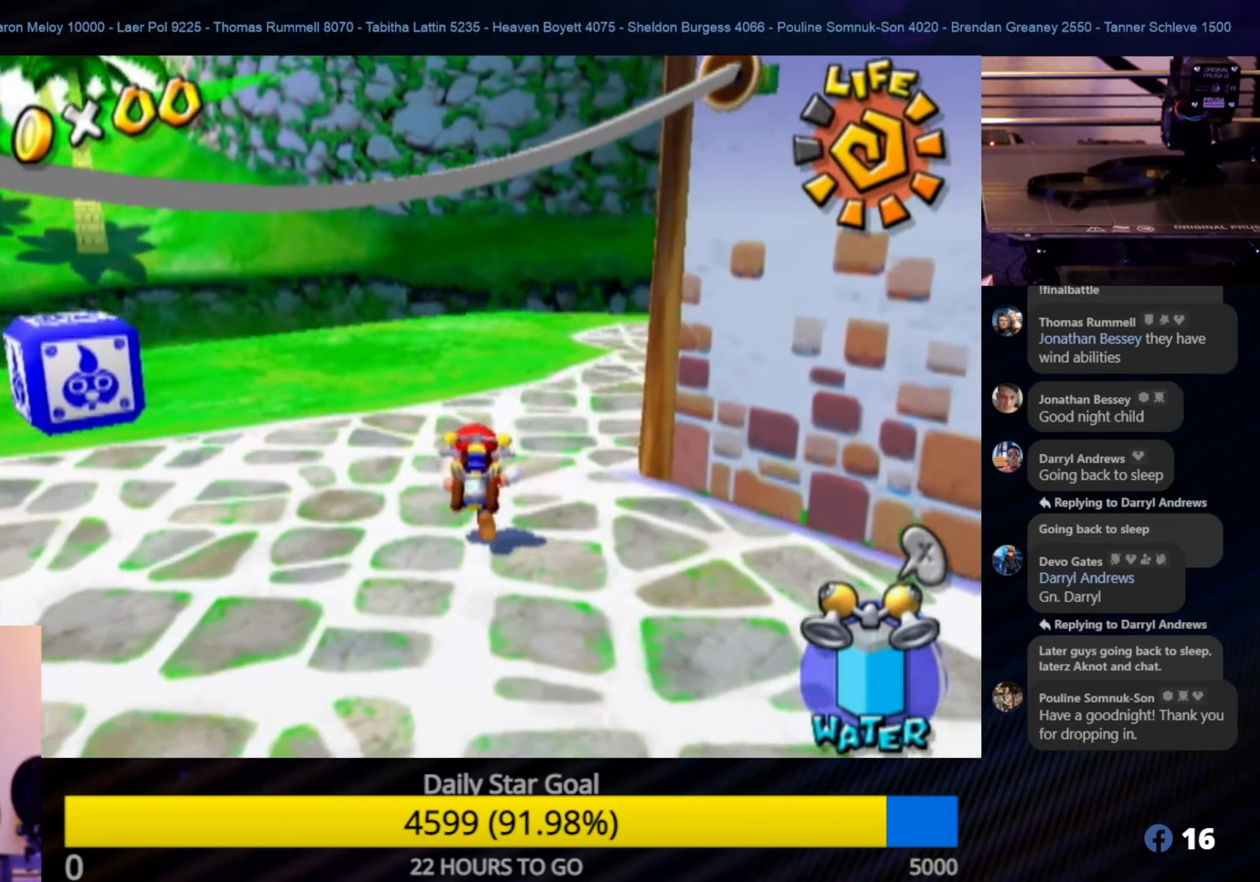
Gameplay with a controller (Nintendo layout); each line is a JSON object with the inputs held at the frame after it. "events" lists button and stick changes between this image and that frame as [ms after this image, input, new state], when the widget could be followed in between. Not read: L3 R3.
{"buttons": [], "left_stick": "up", "right_stick": "center", "events": []}
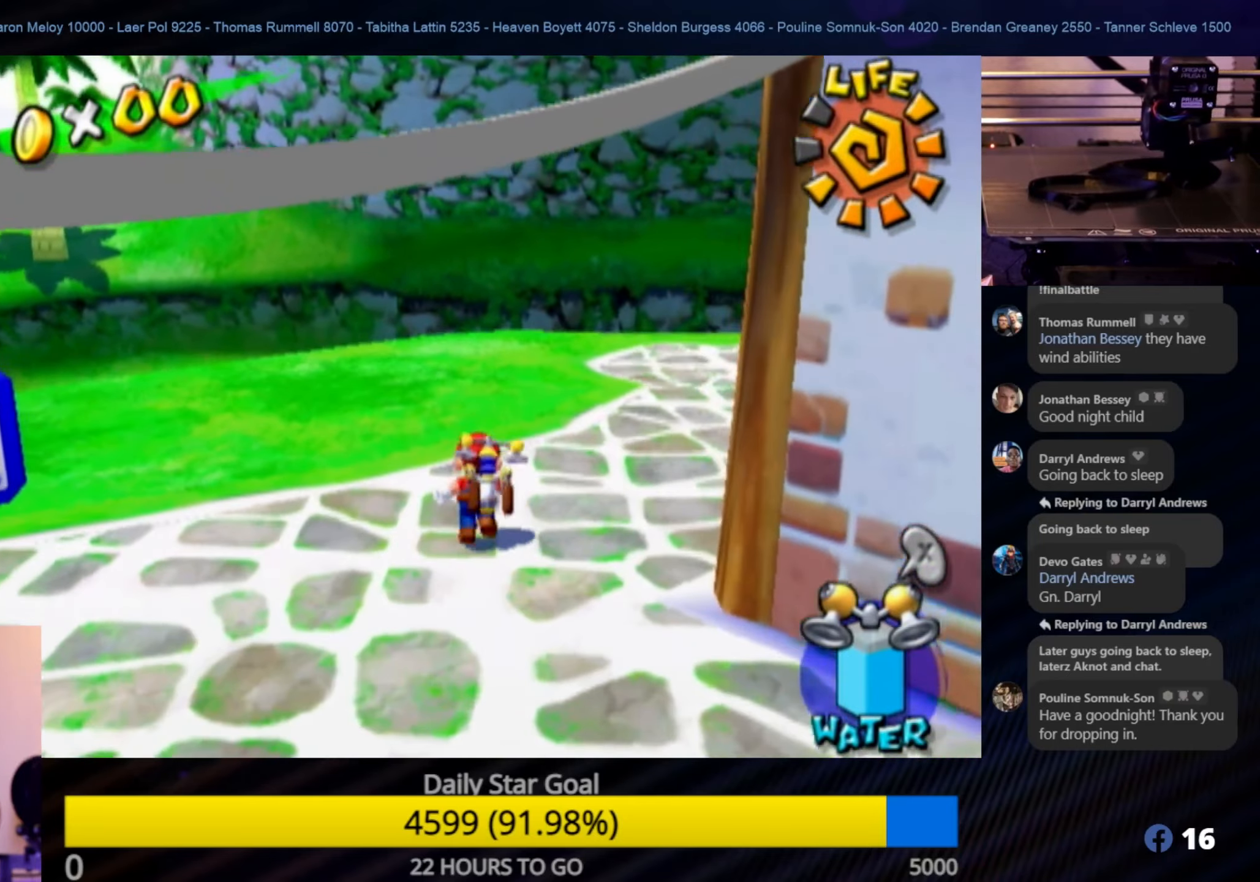
{"buttons": [], "left_stick": "up", "right_stick": "center", "events": []}
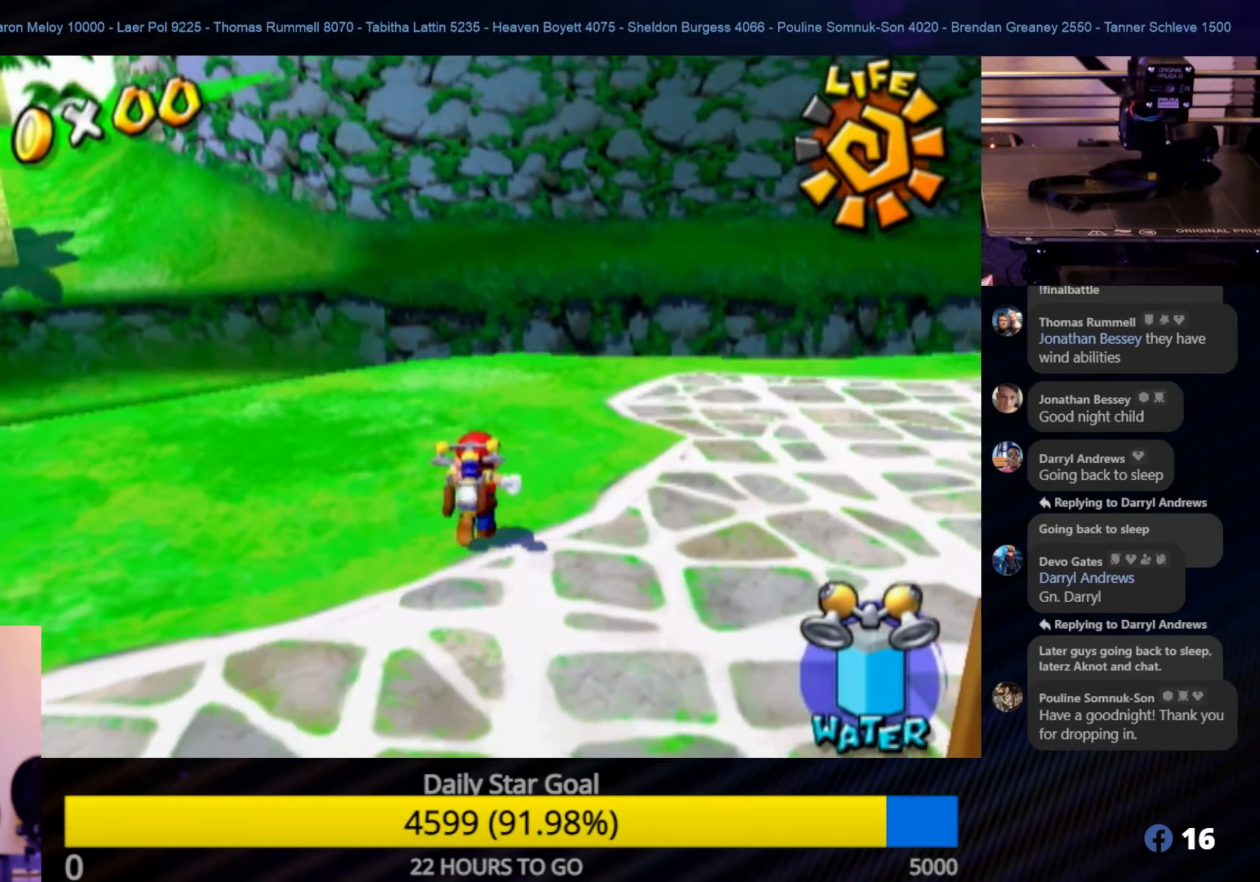
{"buttons": [], "left_stick": "down-left", "right_stick": "center", "events": [[383, "left_stick", "down-left"]]}
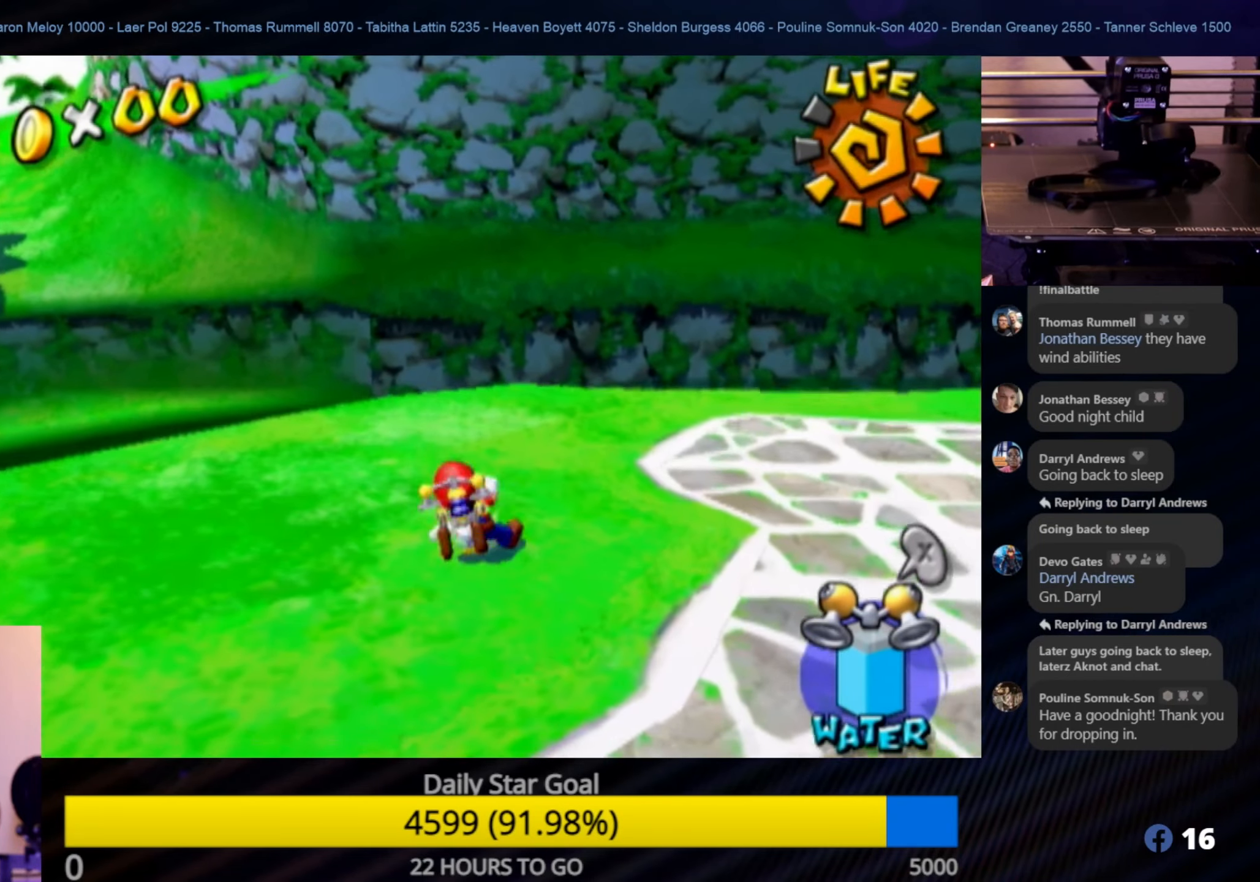
{"buttons": [], "left_stick": "center", "right_stick": "center", "events": [[66, "L1", "down"], [83, "left_stick", "left"], [183, "left_stick", "center"], [233, "L1", "up"]]}
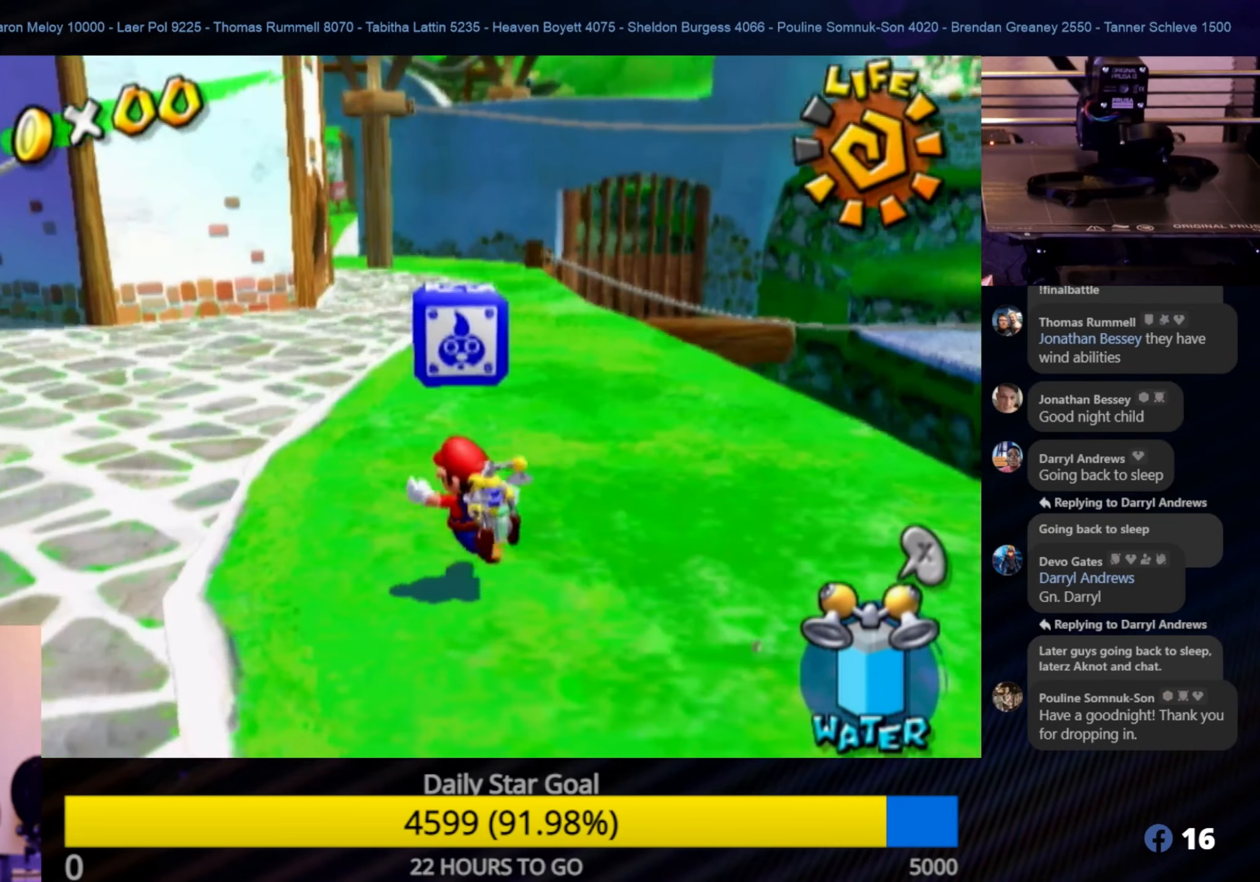
{"buttons": ["L1"], "left_stick": "down-left", "right_stick": "center", "events": [[266, "left_stick", "down-left"], [483, "L1", "down"]]}
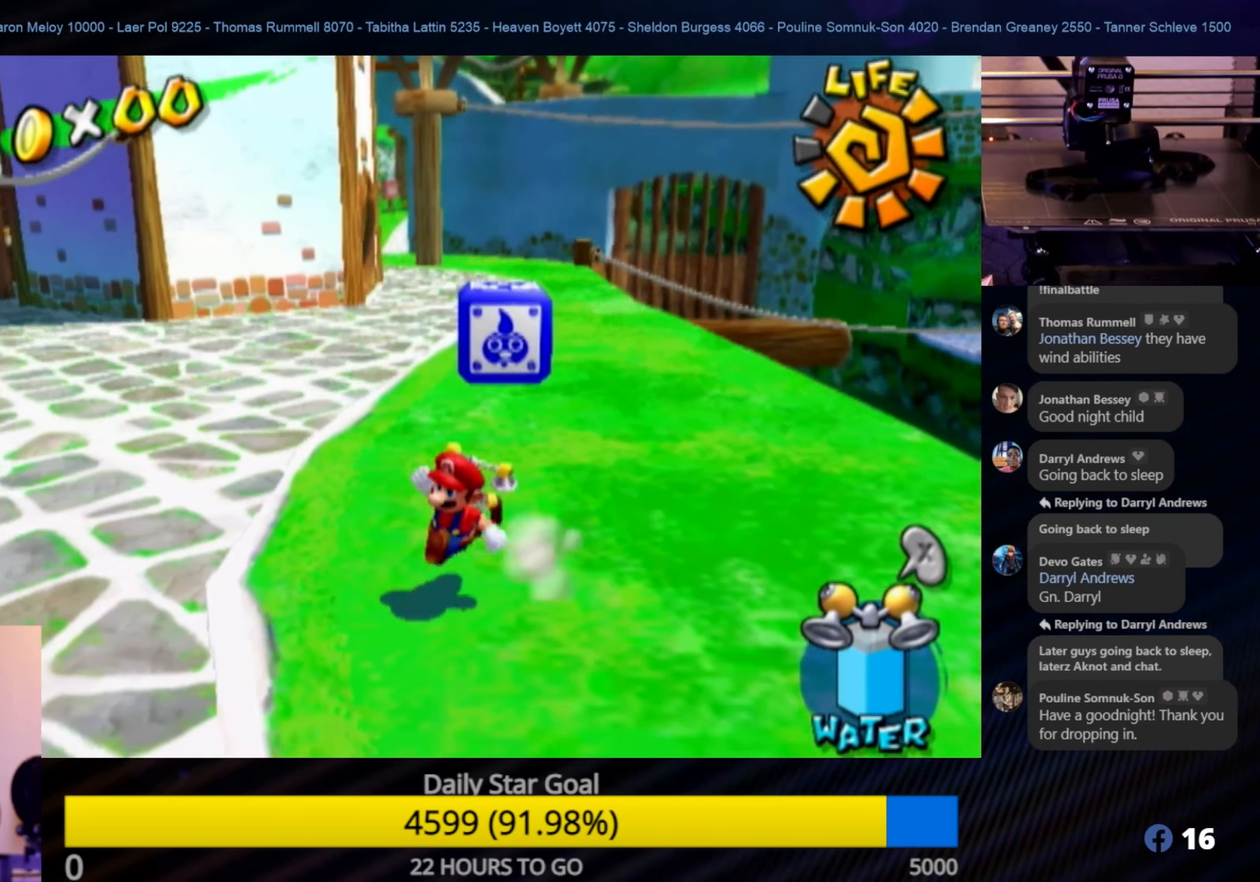
{"buttons": [], "left_stick": "up-right", "right_stick": "center", "events": [[100, "L1", "up"], [100, "left_stick", "up-left"], [250, "left_stick", "up"], [483, "left_stick", "up-right"]]}
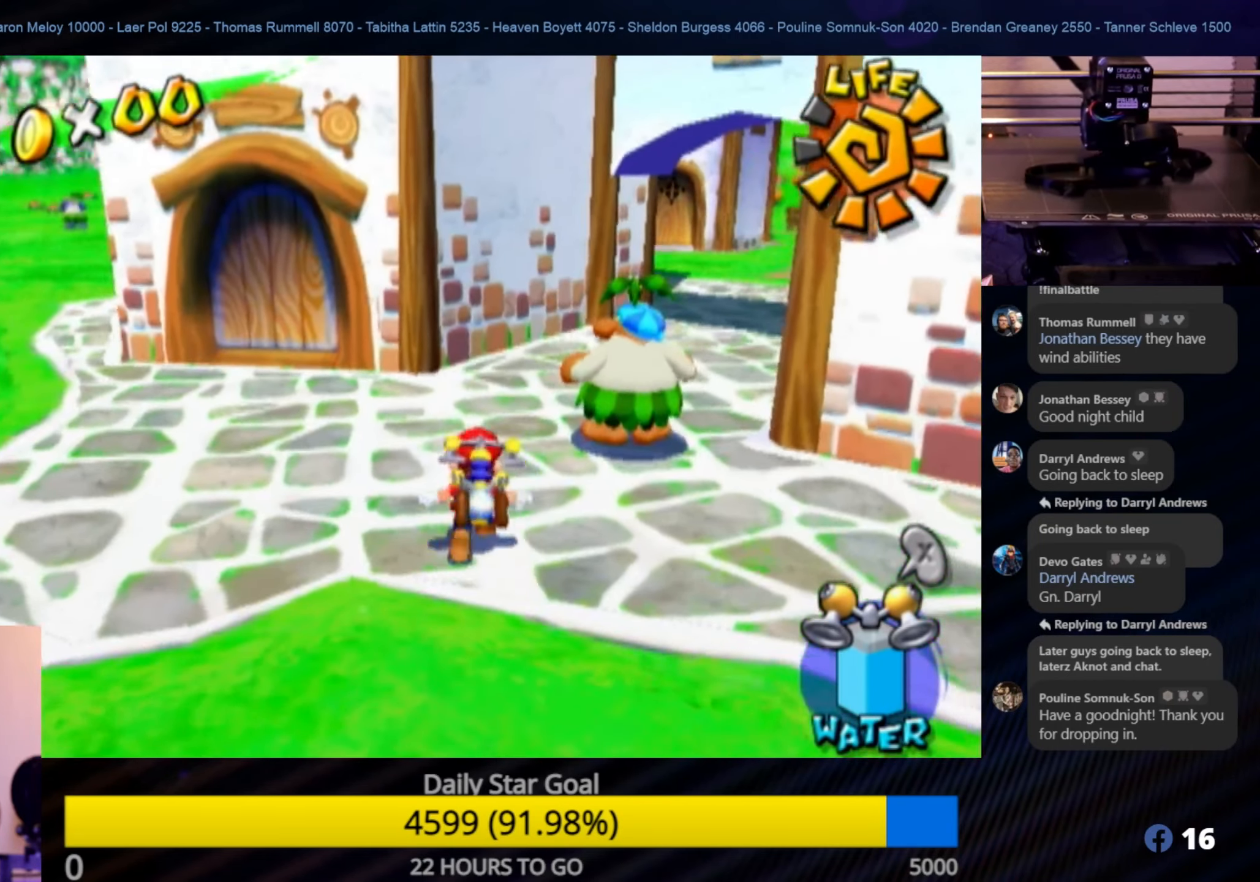
{"buttons": [], "left_stick": "left", "right_stick": "center", "events": [[150, "left_stick", "up"], [483, "left_stick", "left"]]}
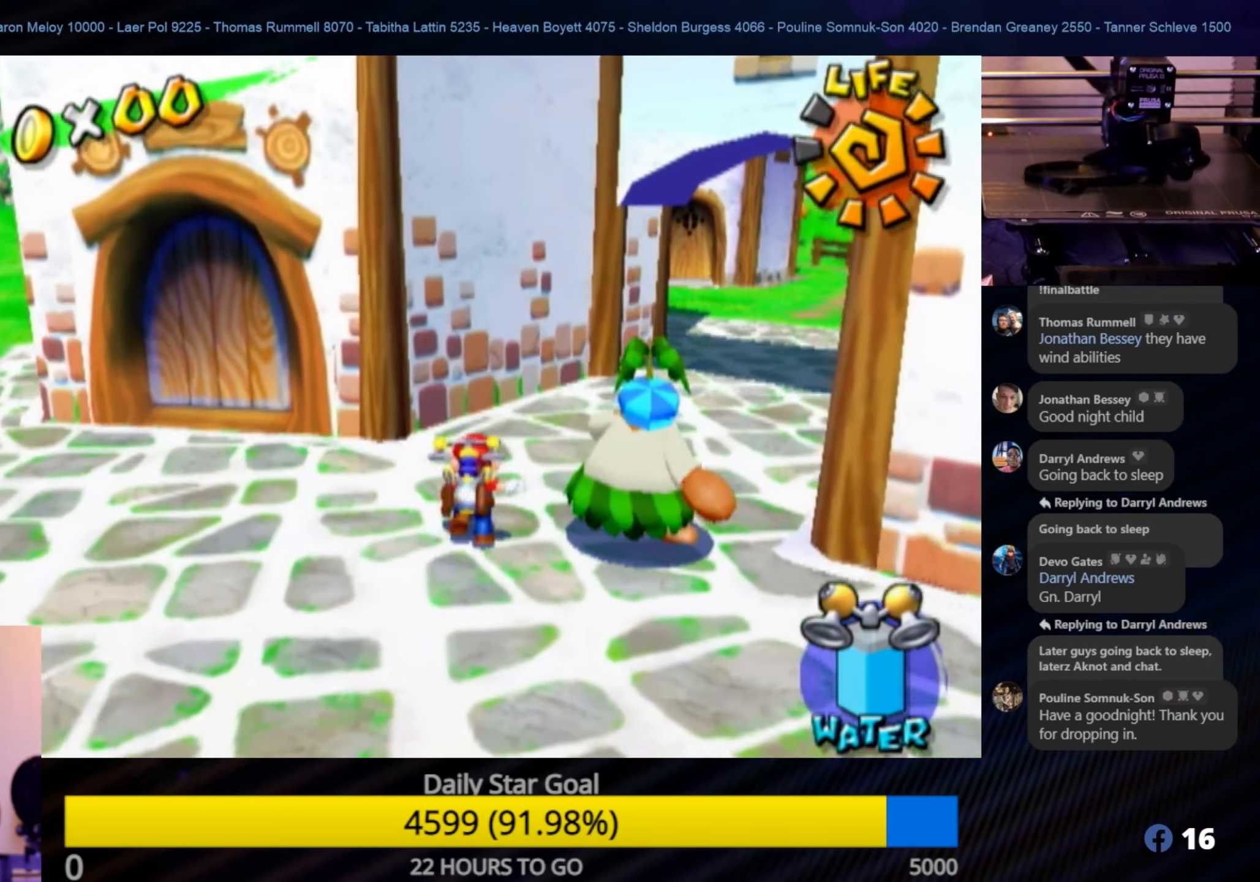
{"buttons": [], "left_stick": "up-left", "right_stick": "center", "events": [[183, "left_stick", "up-left"]]}
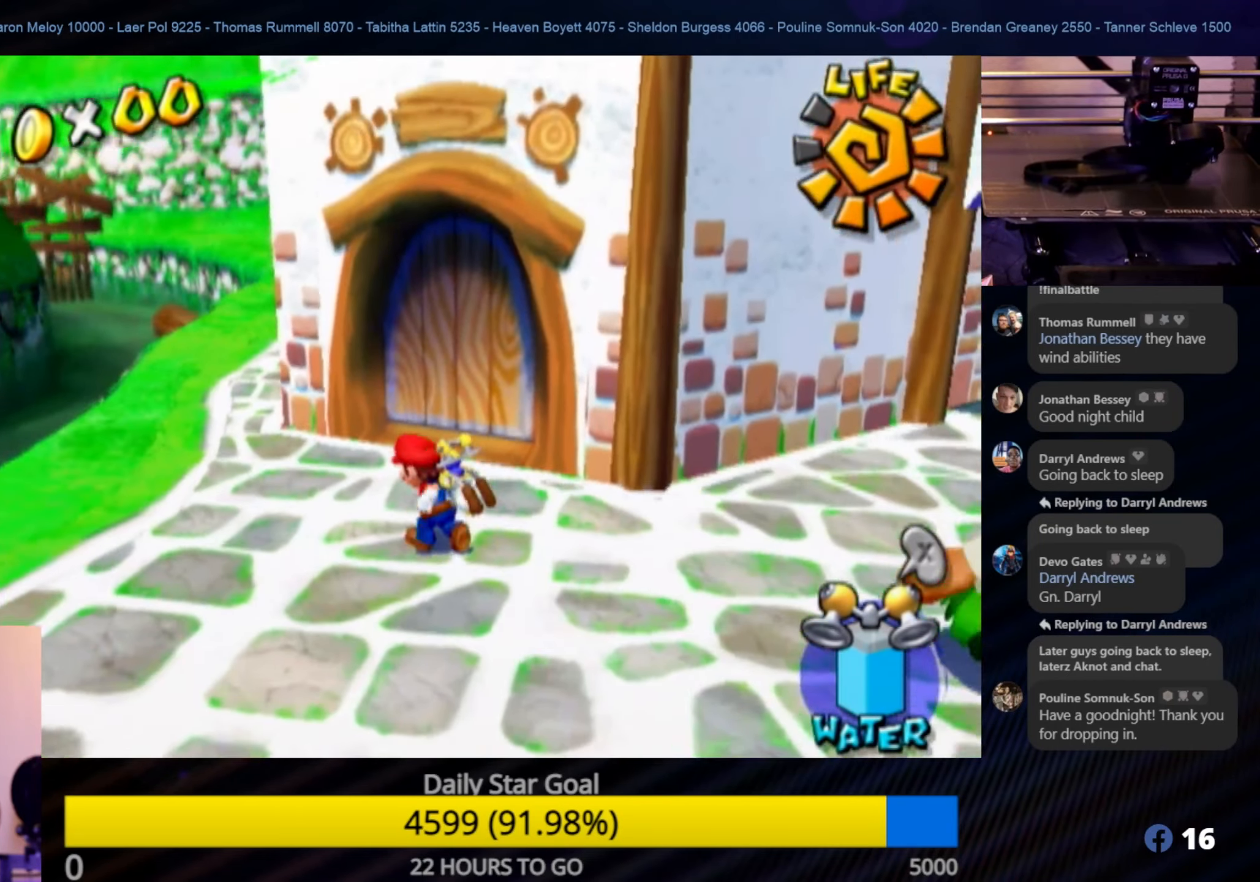
{"buttons": [], "left_stick": "up", "right_stick": "center", "events": [[466, "left_stick", "up"]]}
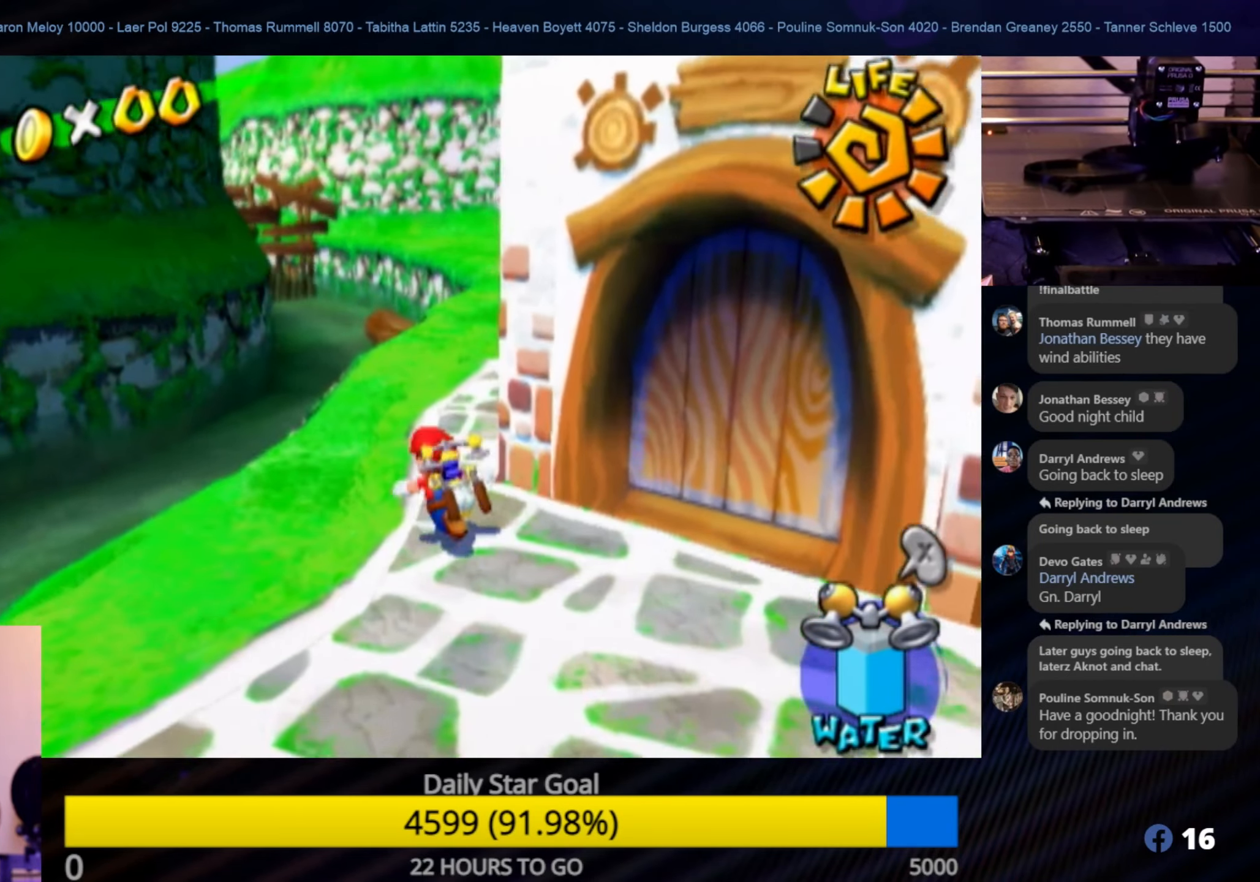
{"buttons": [], "left_stick": "up-left", "right_stick": "left", "events": [[150, "right_stick", "left"], [500, "left_stick", "up-left"]]}
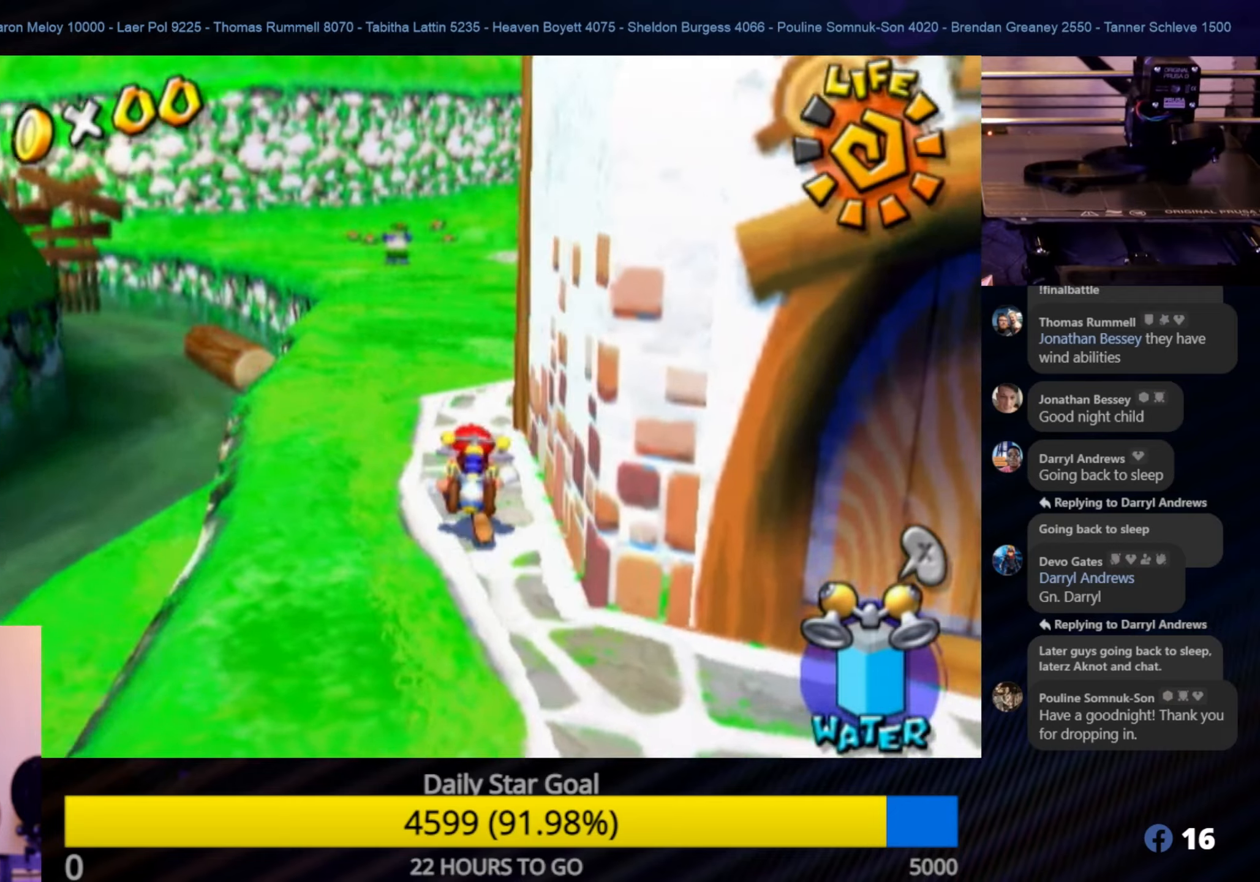
{"buttons": [], "left_stick": "up-left", "right_stick": "center", "events": [[33, "right_stick", "center"]]}
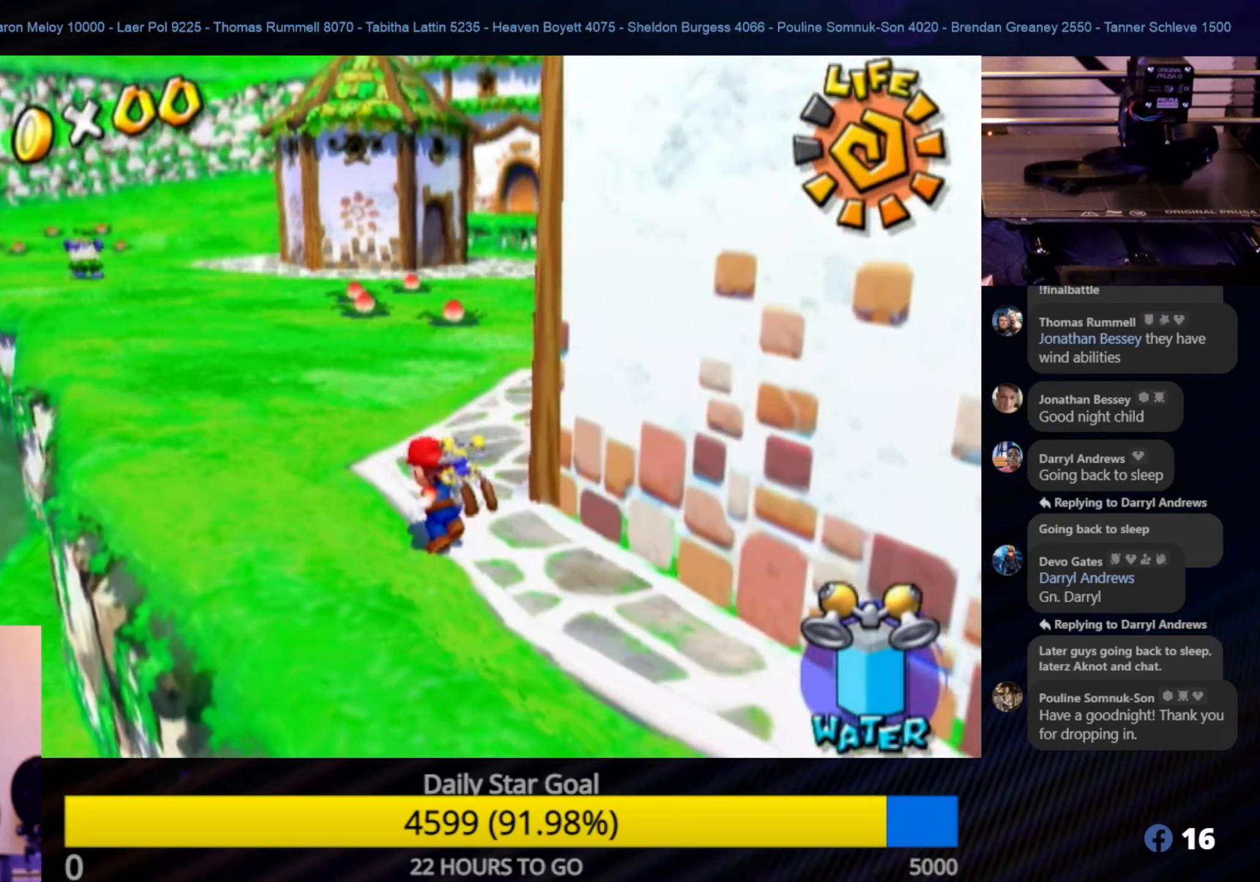
{"buttons": [], "left_stick": "up-left", "right_stick": "left", "events": [[100, "right_stick", "left"]]}
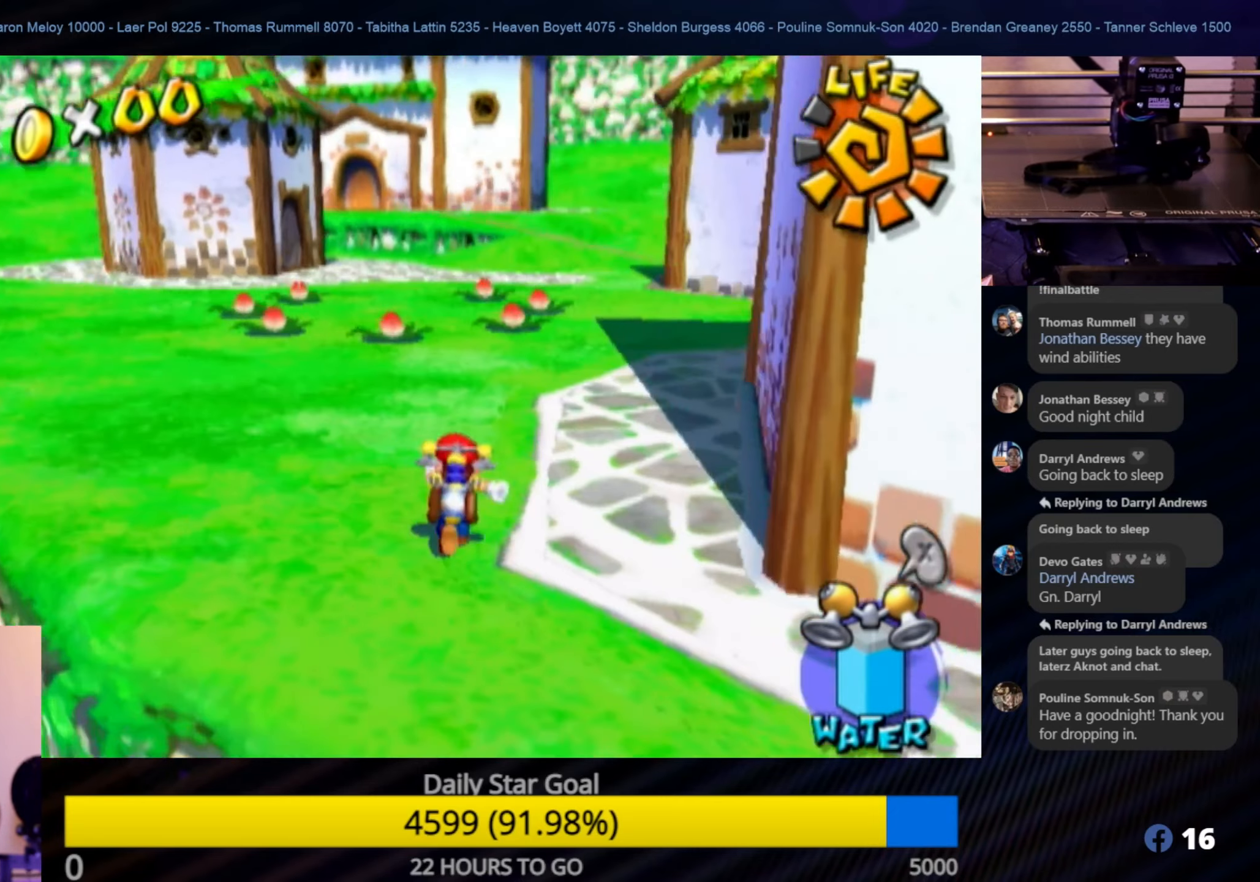
{"buttons": [], "left_stick": "left", "right_stick": "up-left", "events": [[383, "left_stick", "left"], [450, "right_stick", "up-left"]]}
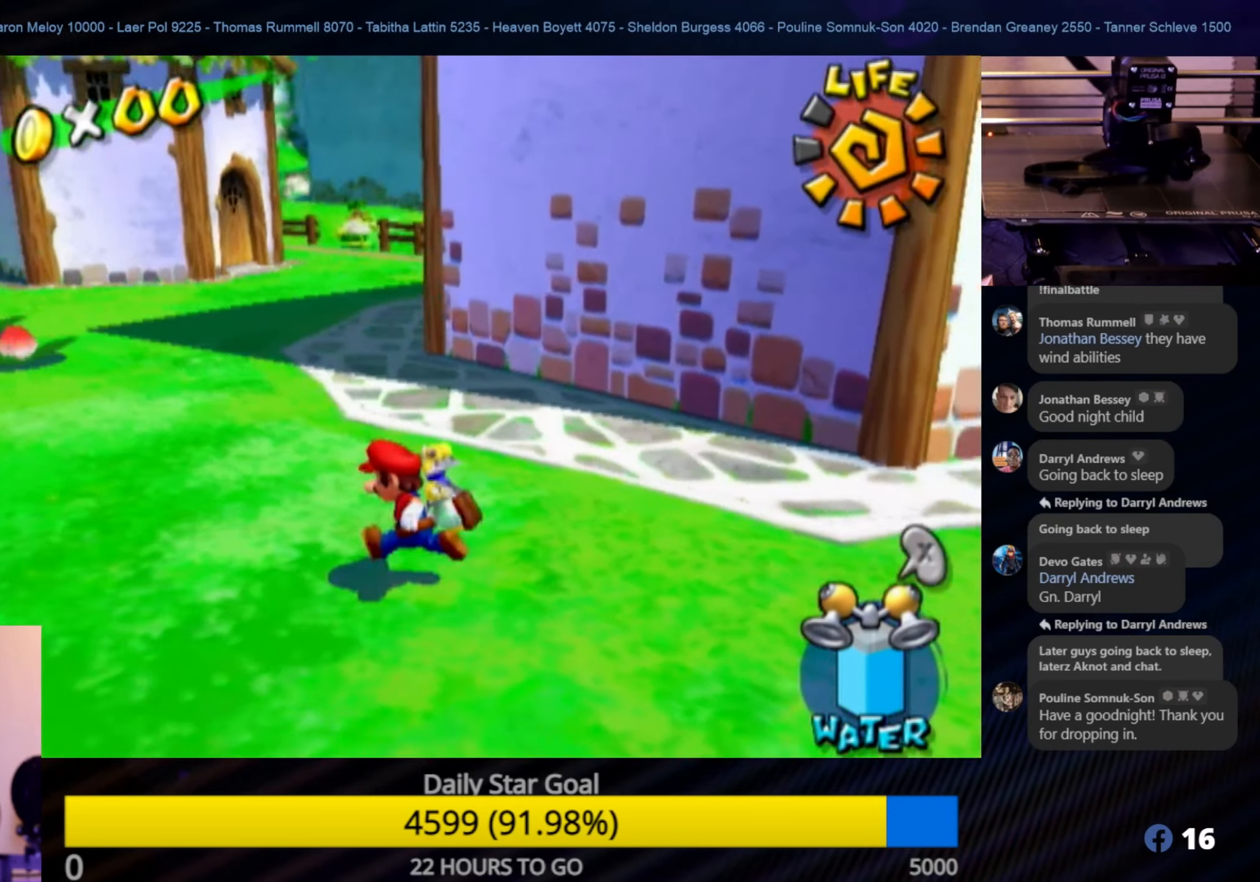
{"buttons": [], "left_stick": "left", "right_stick": "center", "events": [[367, "right_stick", "center"]]}
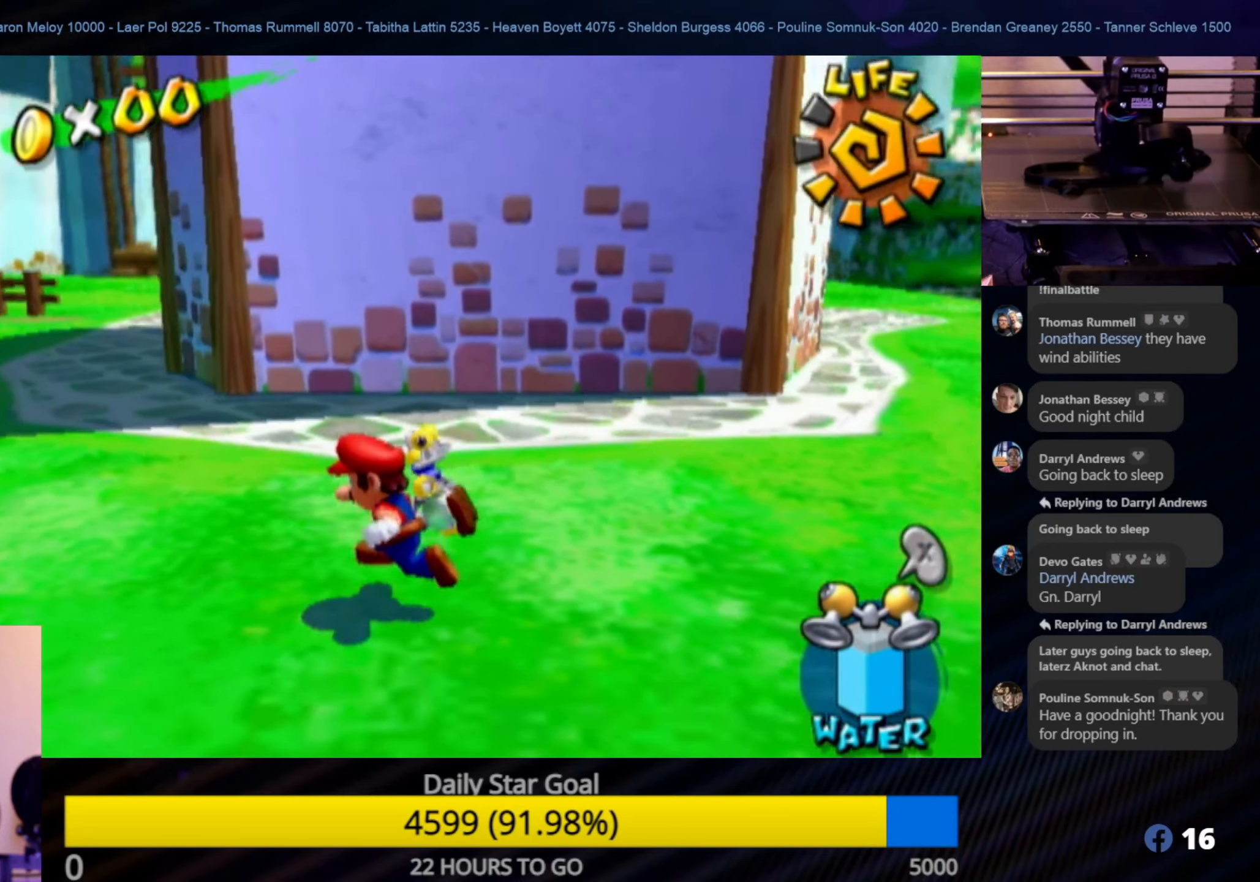
{"buttons": [], "left_stick": "left", "right_stick": "center", "events": [[83, "right_stick", "left"], [217, "right_stick", "center"]]}
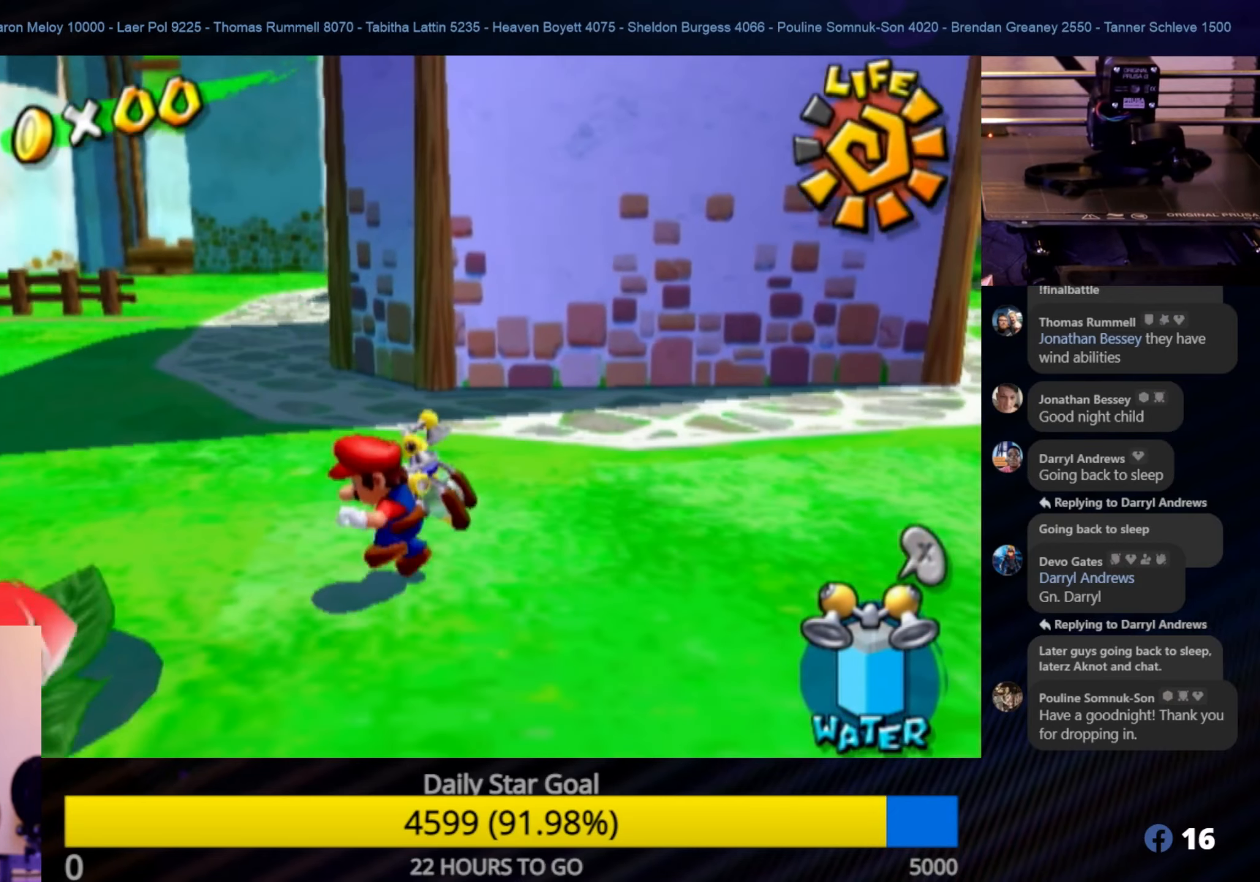
{"buttons": [], "left_stick": "up-left", "right_stick": "center", "events": [[133, "left_stick", "up-left"]]}
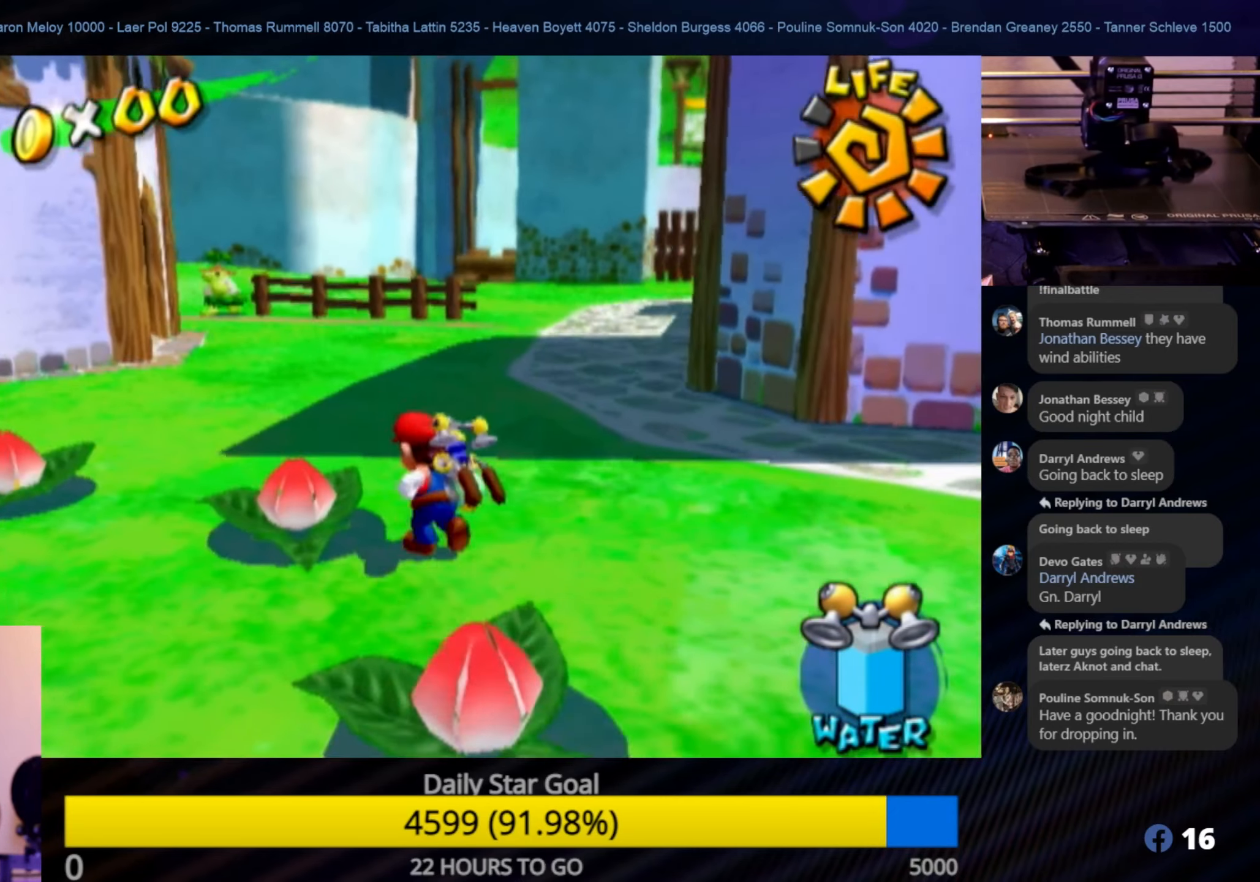
{"buttons": [], "left_stick": "up", "right_stick": "center", "events": [[133, "left_stick", "up"]]}
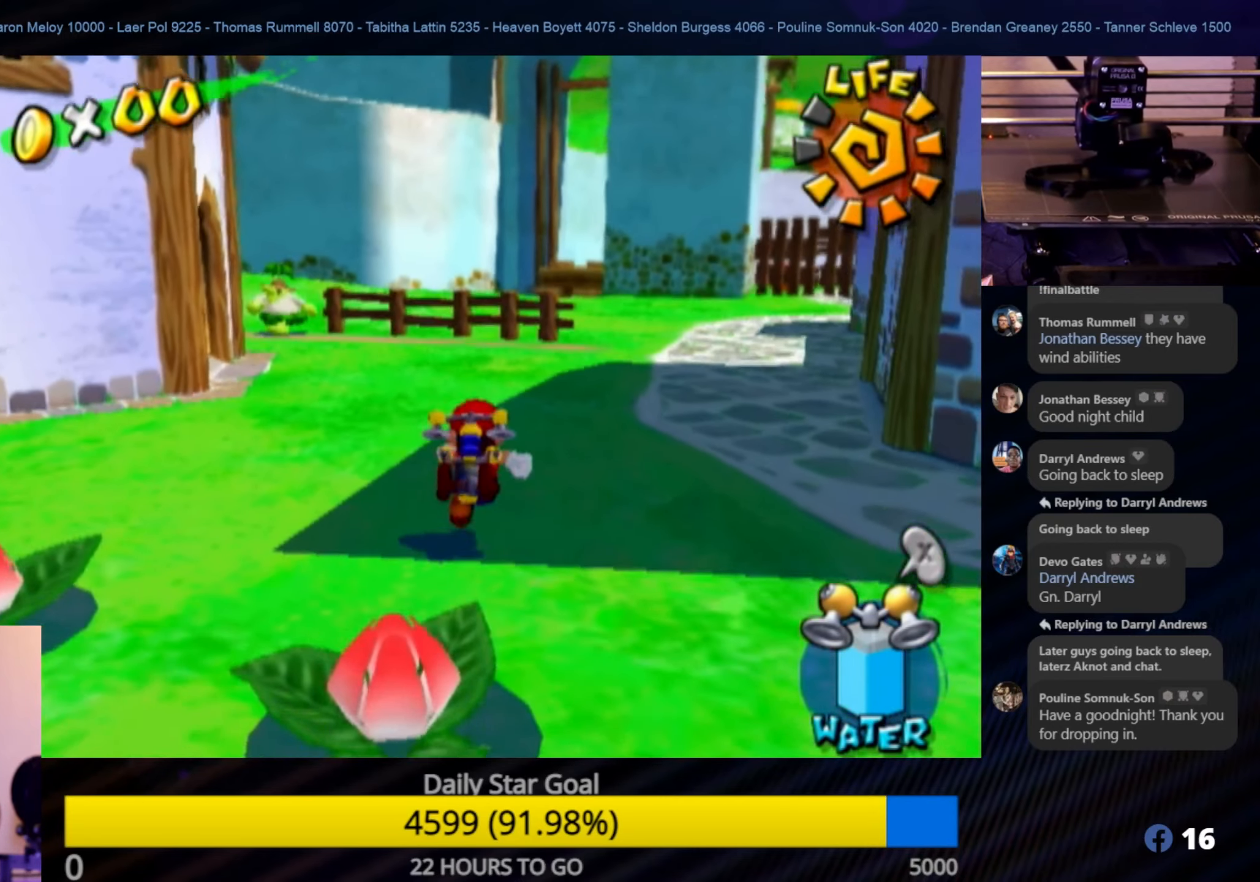
{"buttons": [], "left_stick": "up", "right_stick": "center", "events": [[100, "right_stick", "left"], [317, "right_stick", "center"]]}
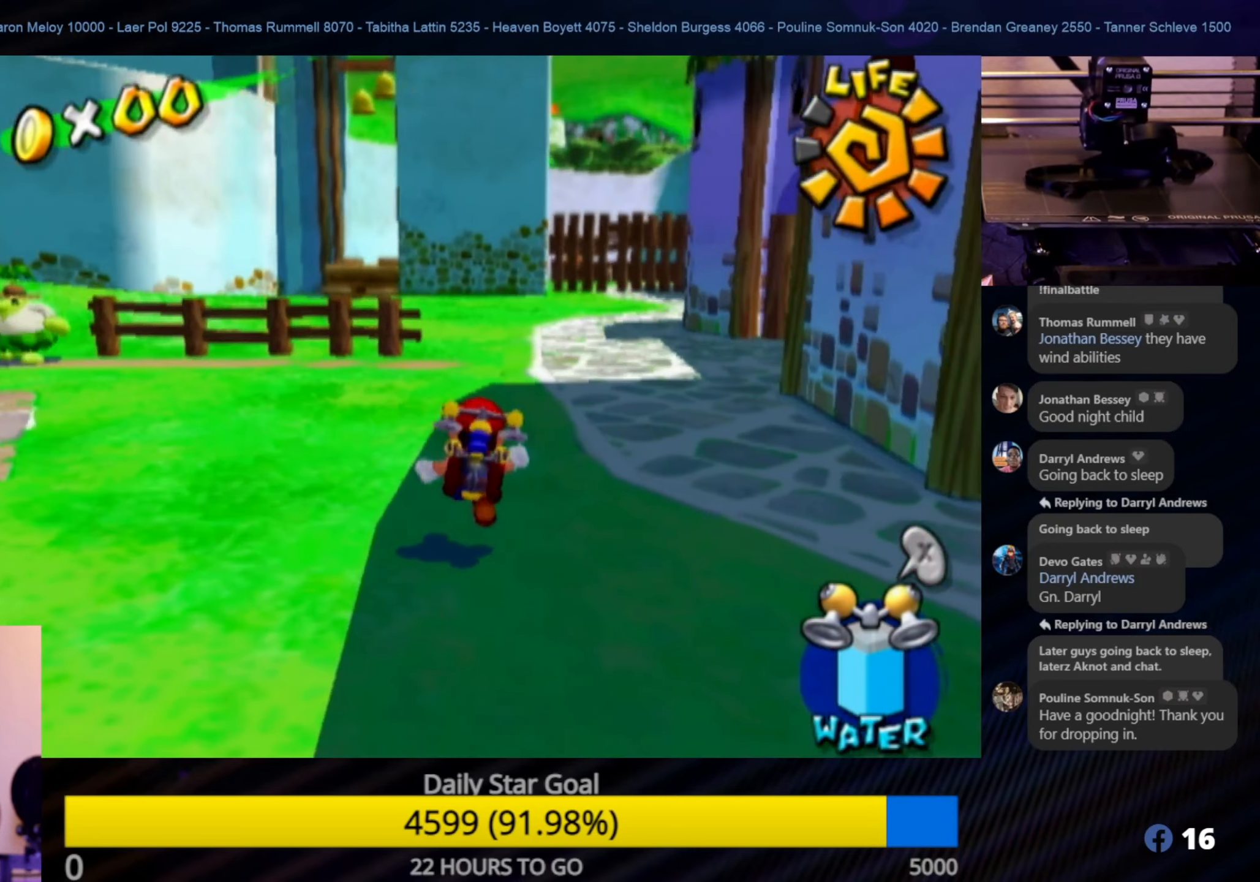
{"buttons": [], "left_stick": "up-left", "right_stick": "center", "events": [[450, "left_stick", "up-left"]]}
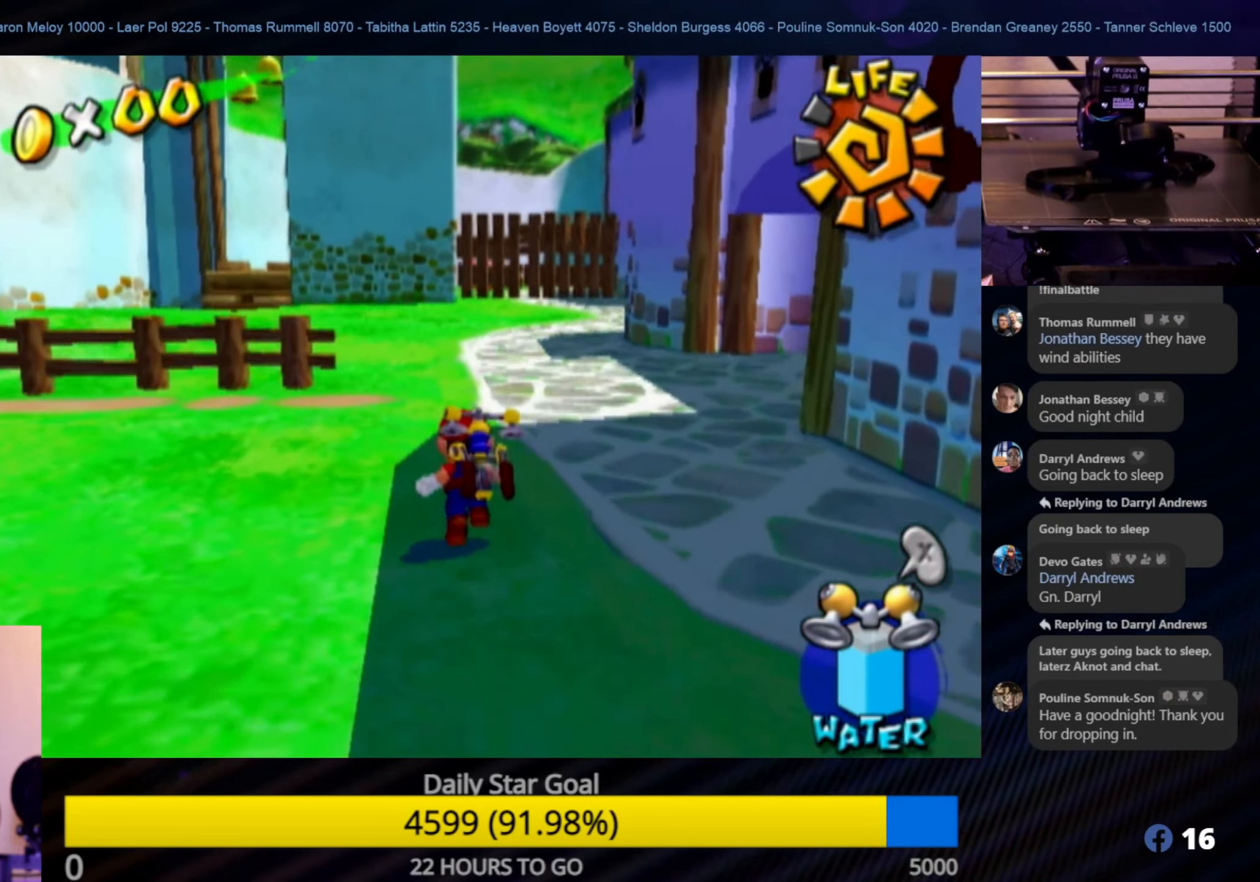
{"buttons": [], "left_stick": "center", "right_stick": "center", "events": [[133, "right_stick", "left"], [350, "right_stick", "center"], [383, "left_stick", "center"]]}
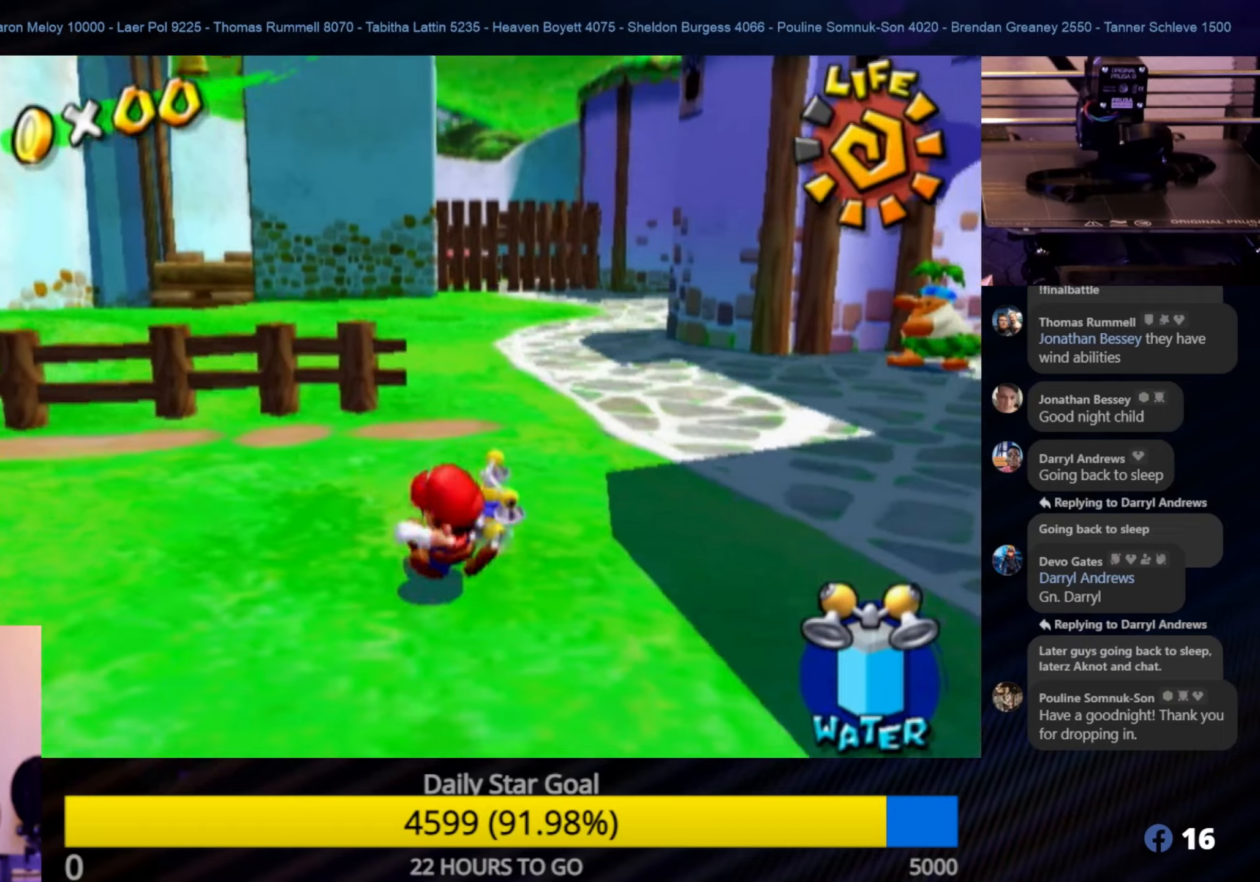
{"buttons": [], "left_stick": "left", "right_stick": "center", "events": [[134, "left_stick", "up-left"], [367, "left_stick", "left"]]}
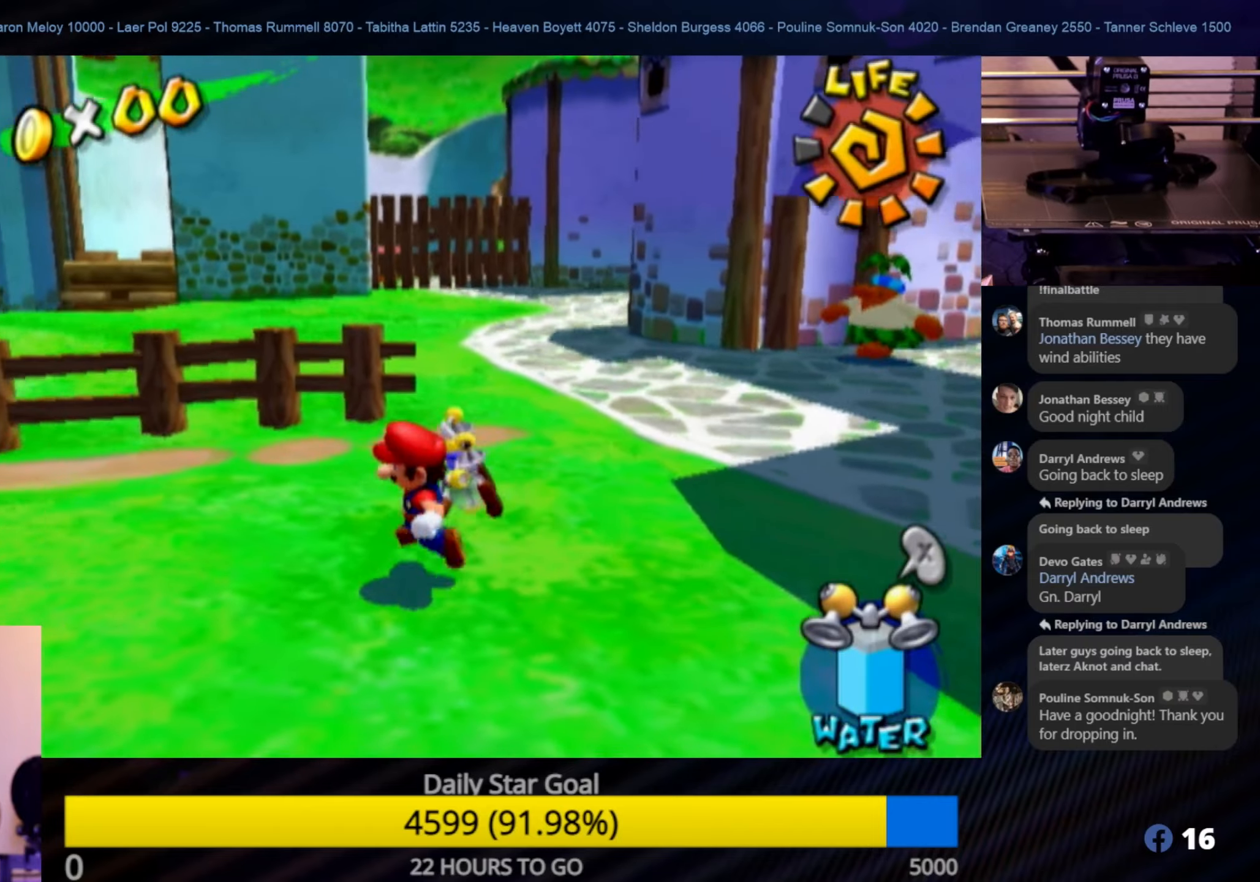
{"buttons": [], "left_stick": "up-left", "right_stick": "right", "events": [[267, "left_stick", "up-left"], [384, "right_stick", "right"]]}
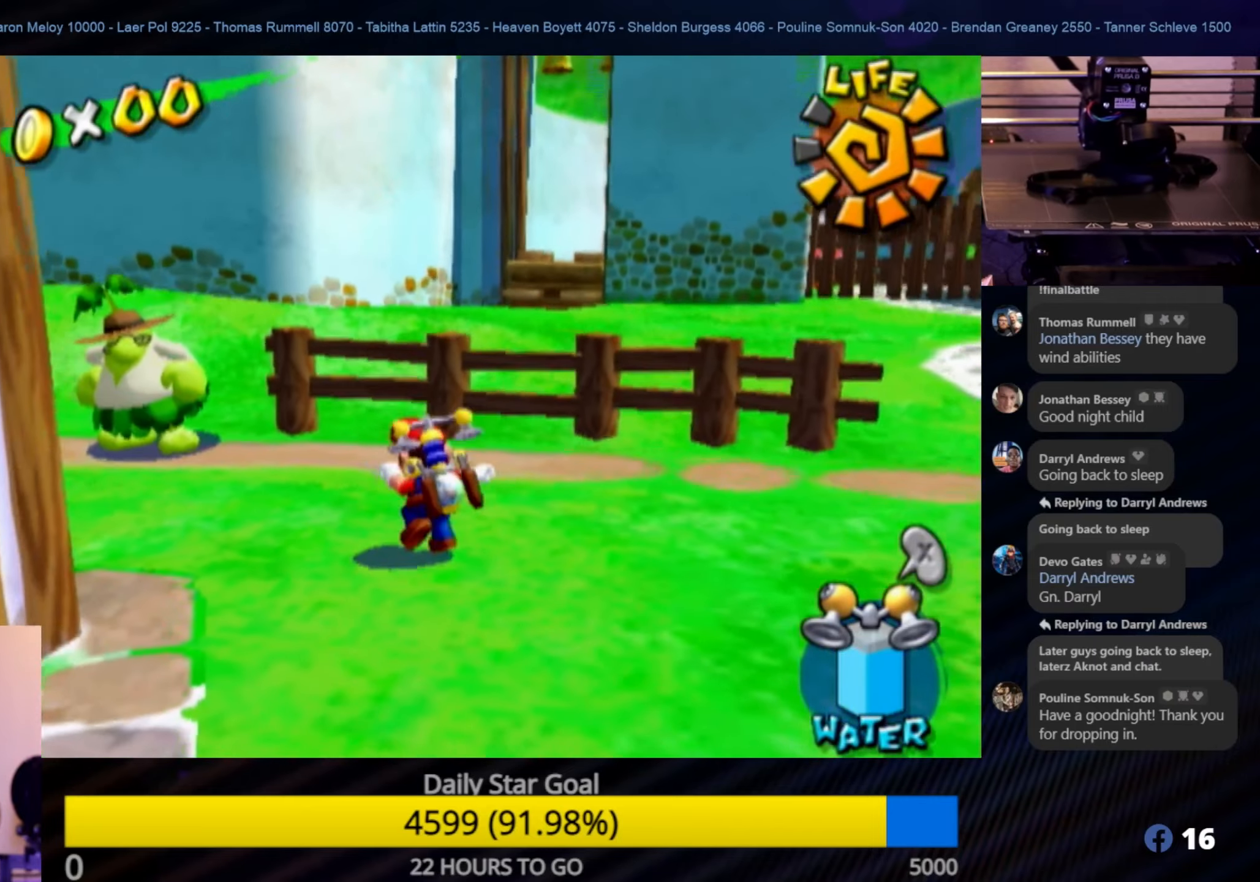
{"buttons": [], "left_stick": "up-left", "right_stick": "right", "events": [[167, "left_stick", "up"], [350, "left_stick", "up-left"]]}
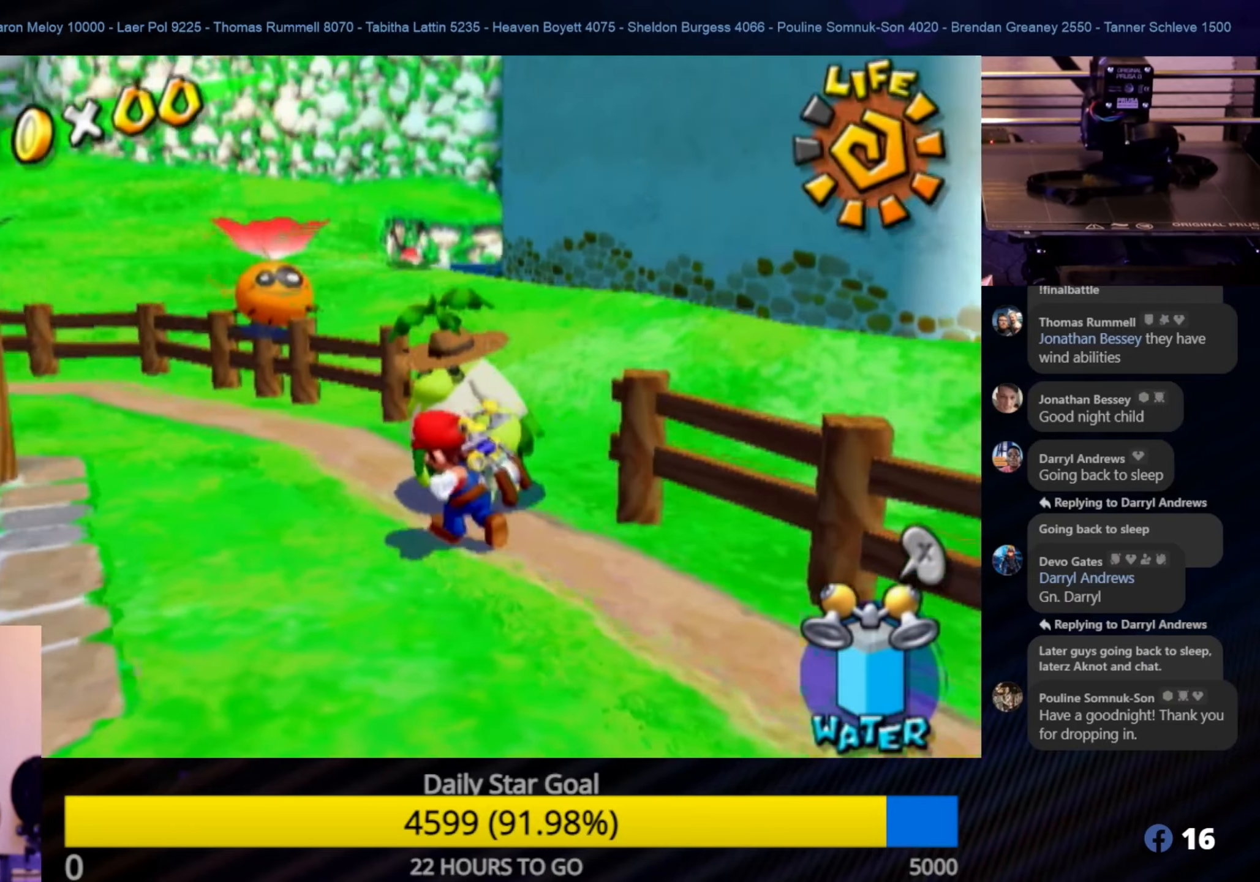
{"buttons": [], "left_stick": "up", "right_stick": "up", "events": [[34, "left_stick", "left"], [200, "left_stick", "up"], [450, "right_stick", "up"]]}
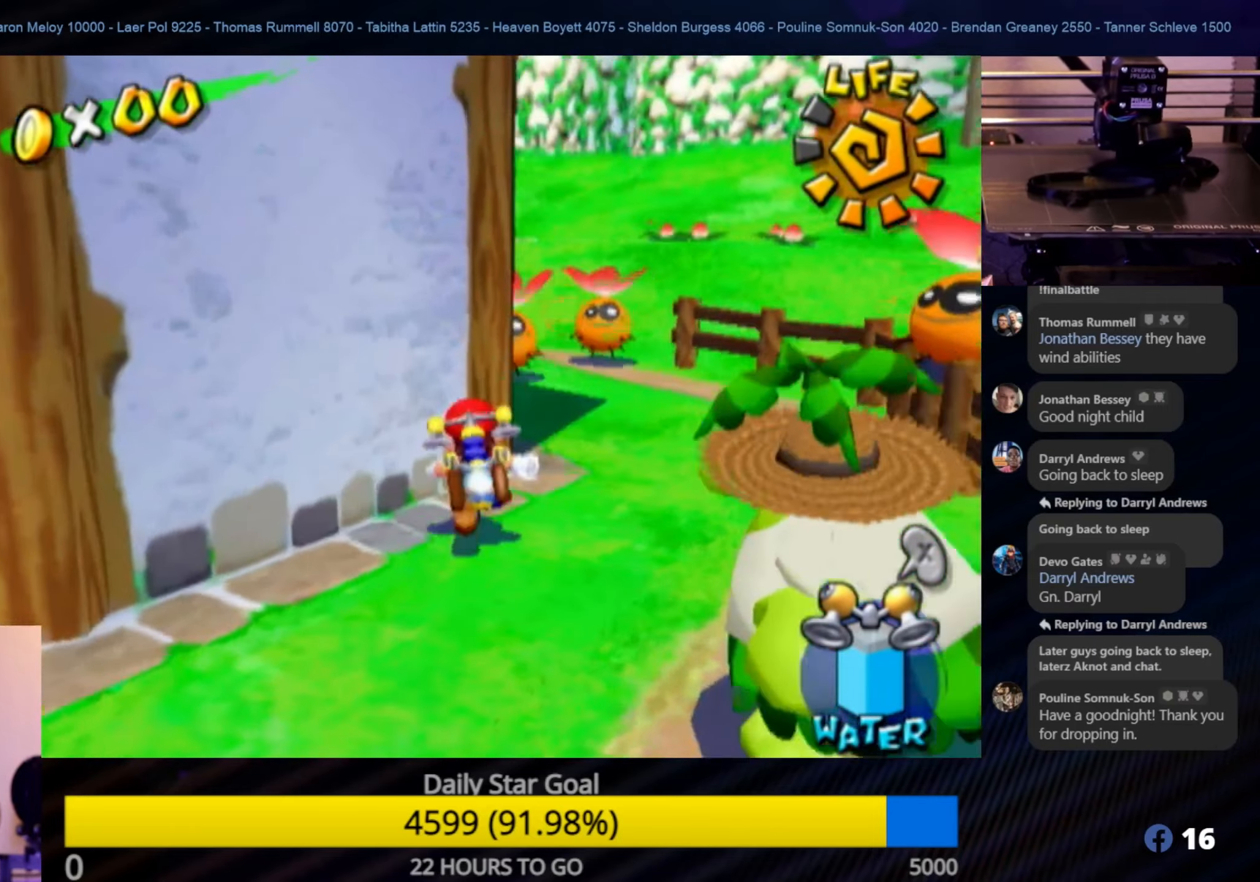
{"buttons": [], "left_stick": "down", "right_stick": "center", "events": [[84, "left_stick", "right"], [150, "left_stick", "down"], [167, "right_stick", "up-right"], [317, "right_stick", "center"]]}
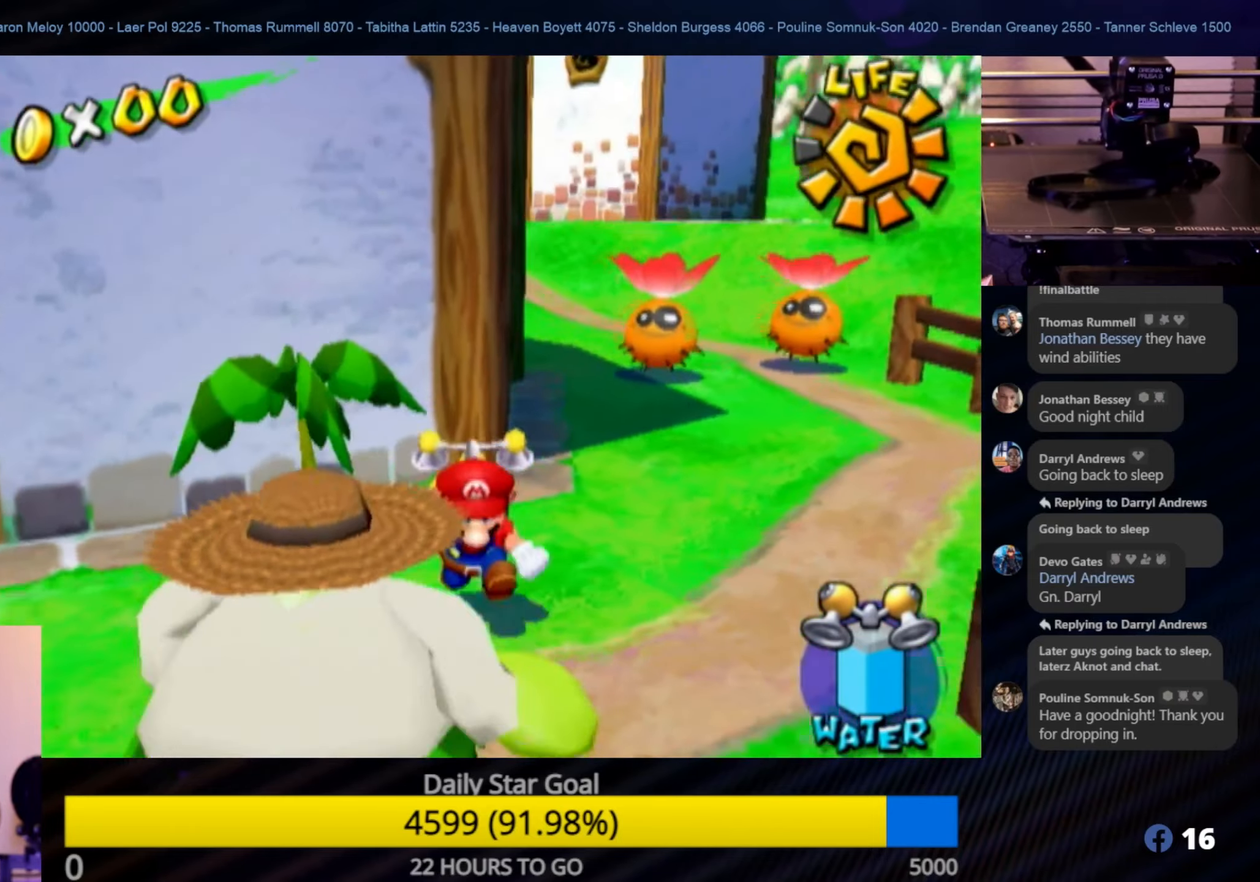
{"buttons": [], "left_stick": "up", "right_stick": "center", "events": [[100, "left_stick", "up-right"], [500, "left_stick", "up"]]}
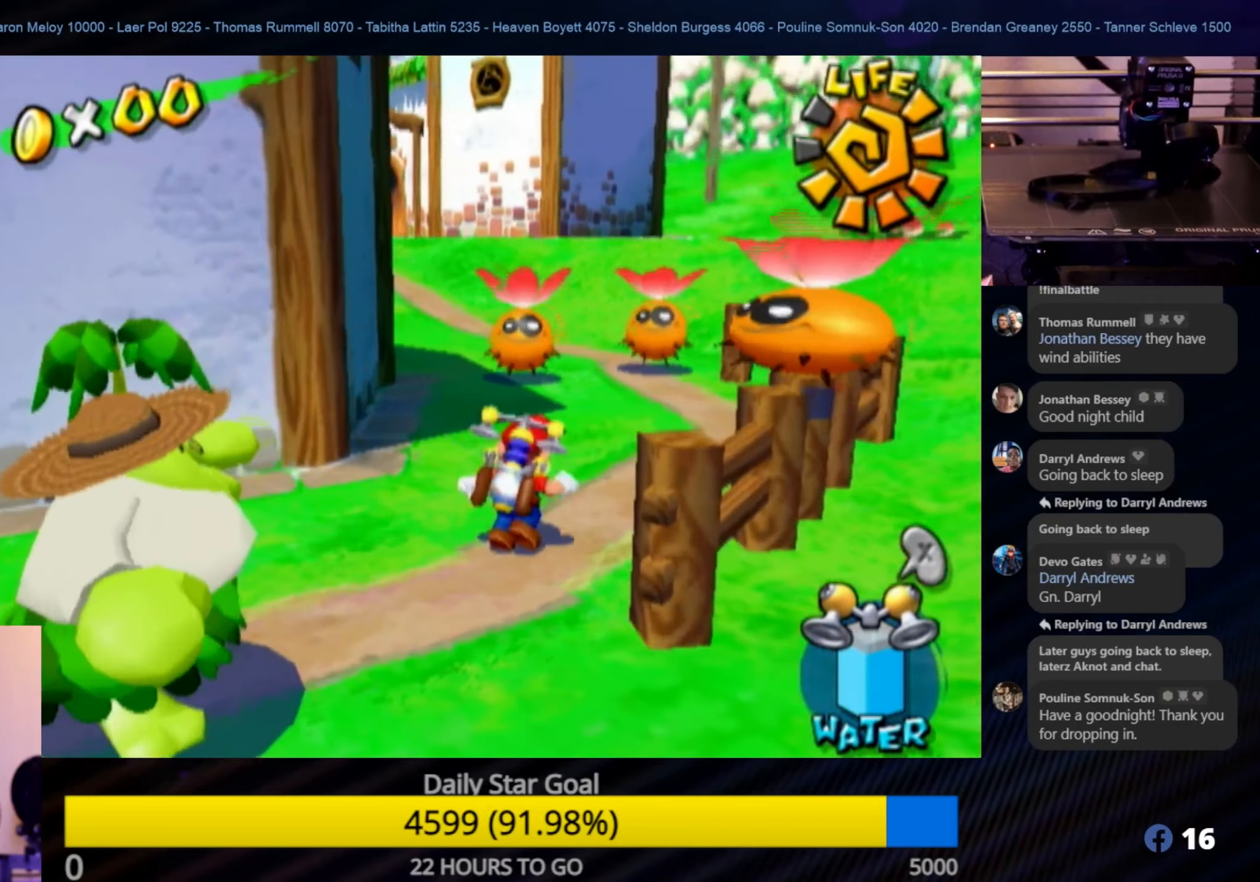
{"buttons": ["A"], "left_stick": "up", "right_stick": "center", "events": [[450, "A", "down"]]}
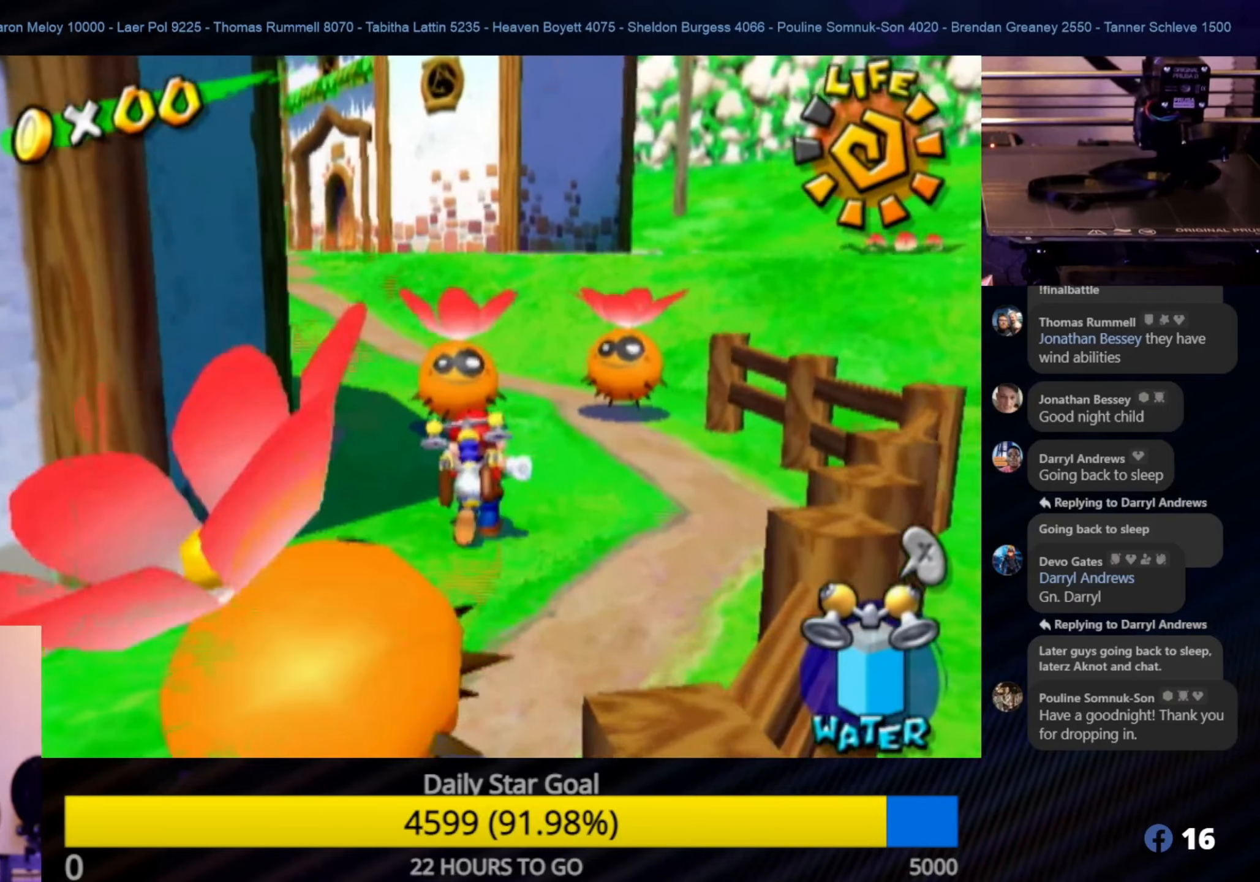
{"buttons": ["R1"], "left_stick": "up", "right_stick": "center", "events": [[217, "A", "up"], [234, "R1", "down"]]}
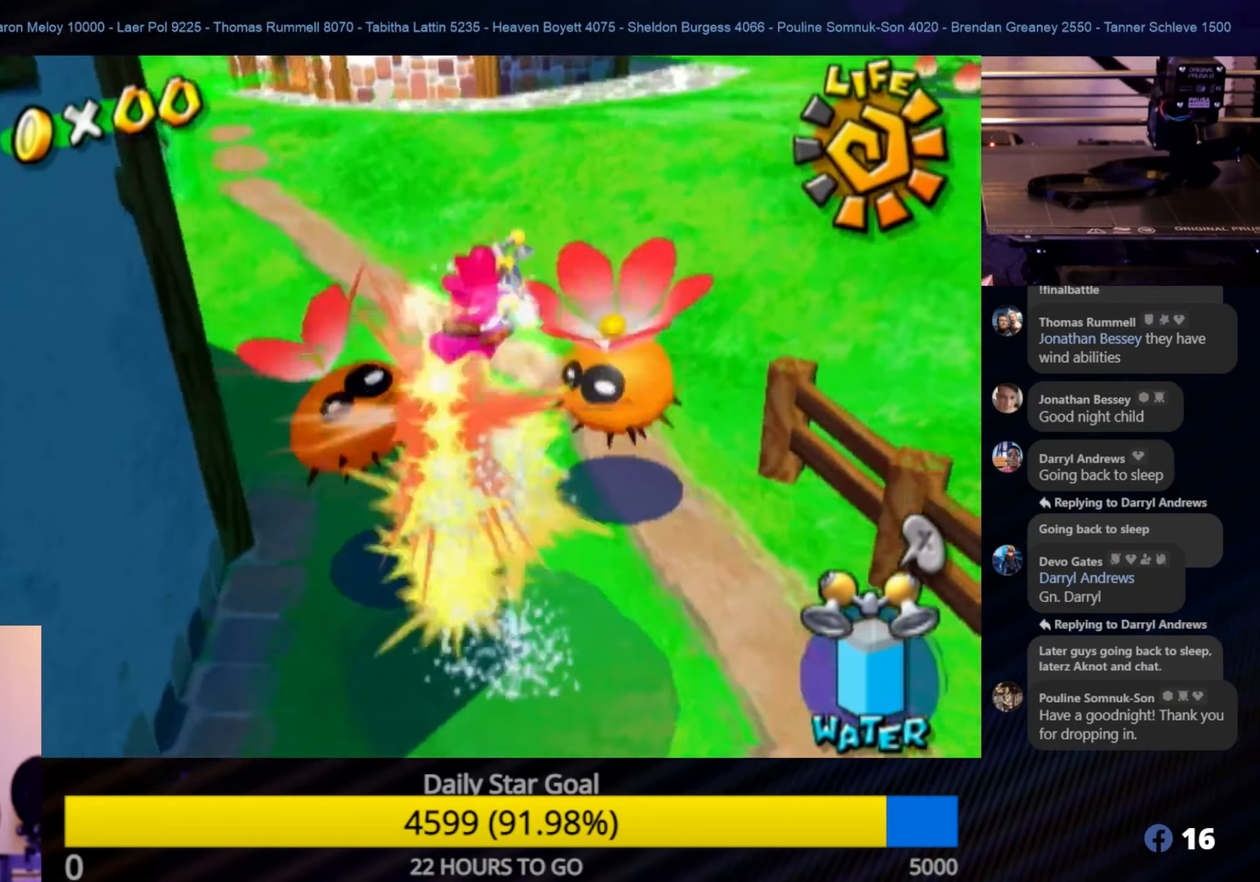
{"buttons": [], "left_stick": "up-right", "right_stick": "center", "events": [[267, "R1", "up"], [400, "left_stick", "up-right"]]}
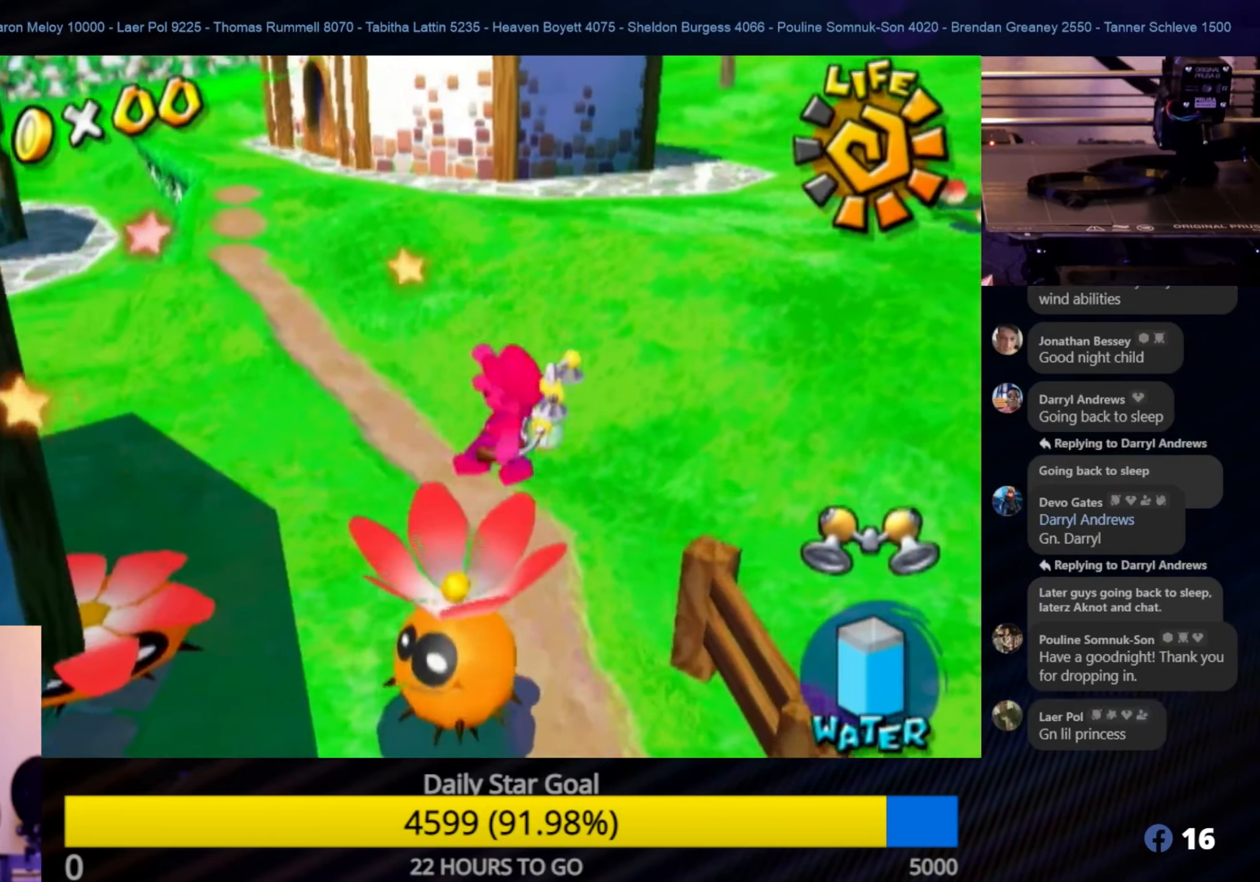
{"buttons": [], "left_stick": "up-right", "right_stick": "center", "events": []}
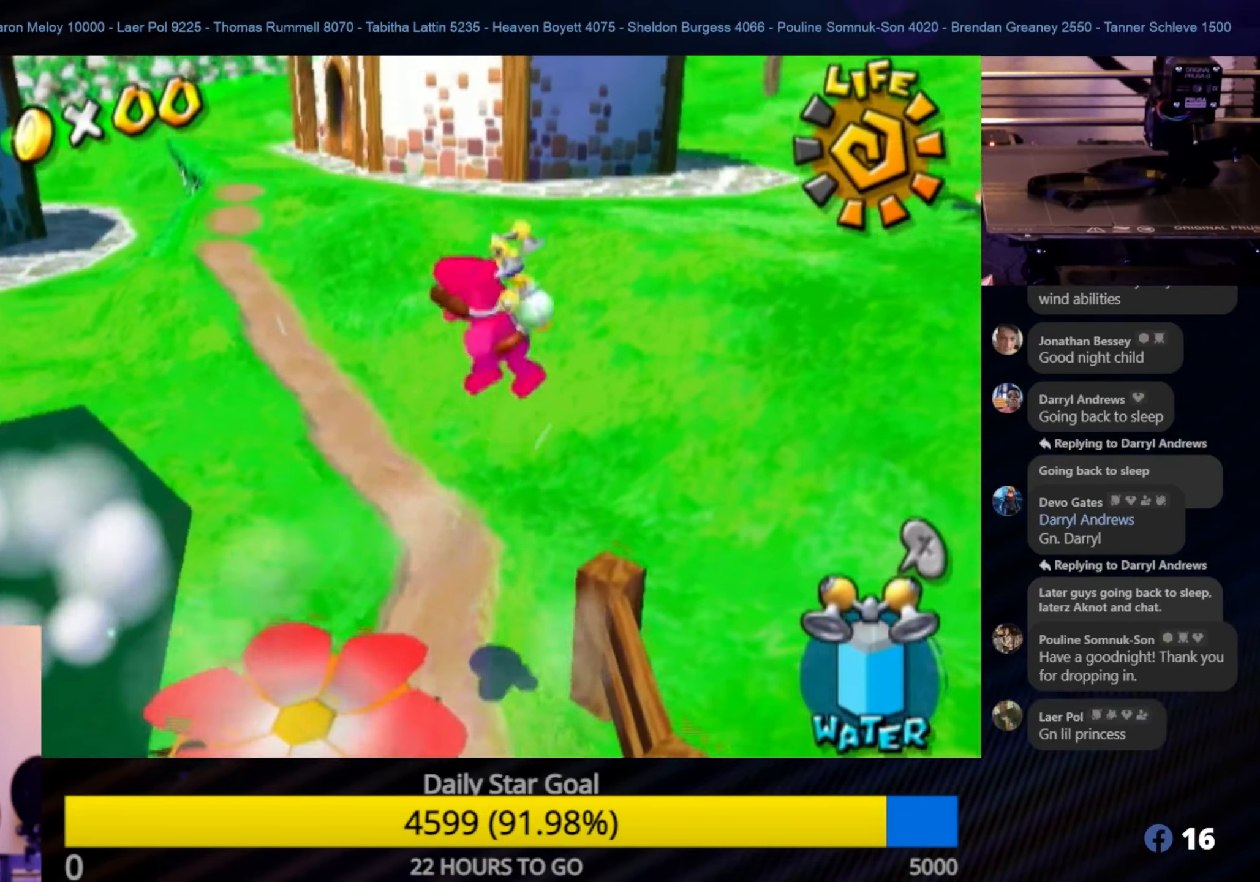
{"buttons": [], "left_stick": "up-right", "right_stick": "center", "events": []}